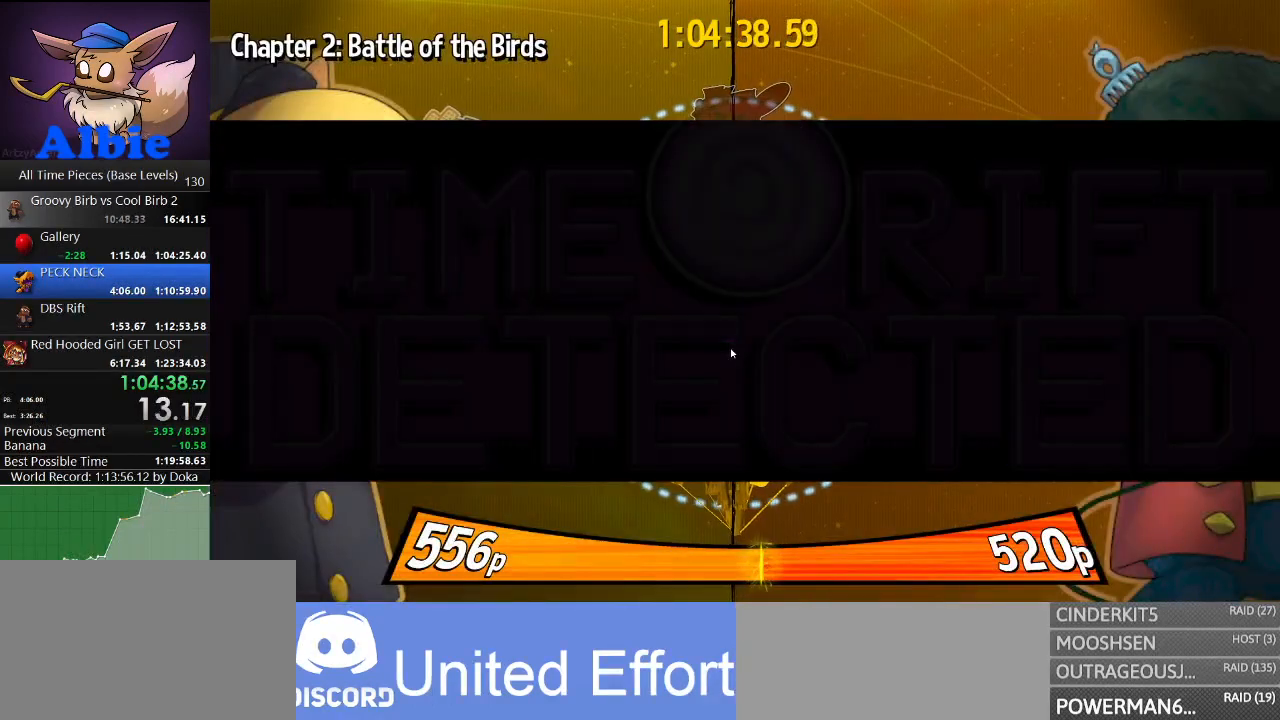
Gameplay with keyboard and mouse; each line is a JSON object with the keys and mouse buttons held at the frame after it. "events" lists presses ("down") and releases ("up") of "1", "2", "3", "4", "5", "a", "alt", "c", "caps_lock", "ctrl", "d", "e", "f", "g", "q", "r", "s", "shift", "space", "t", "tab", "v", "w", "x", "z", "mouse_left", "mouse_wheel" and "mouse_right" between this image and that frame as [ms after this image, input, new state], when the widget could be followed in between. "mouse_left", "mouse_wheel", "mouse_right" = the "left", "wheel", "right" buttons of the "mouse" list. No other keys are recorded. "wheel" means that the mouse wheel is clicked or scrolled. "mouse_move" is the direction in which the mouse moves at that frame (one of eight, or "still"), when it could be read.
{"keys": [], "mouse": ["left"], "mouse_move": "still", "events": []}
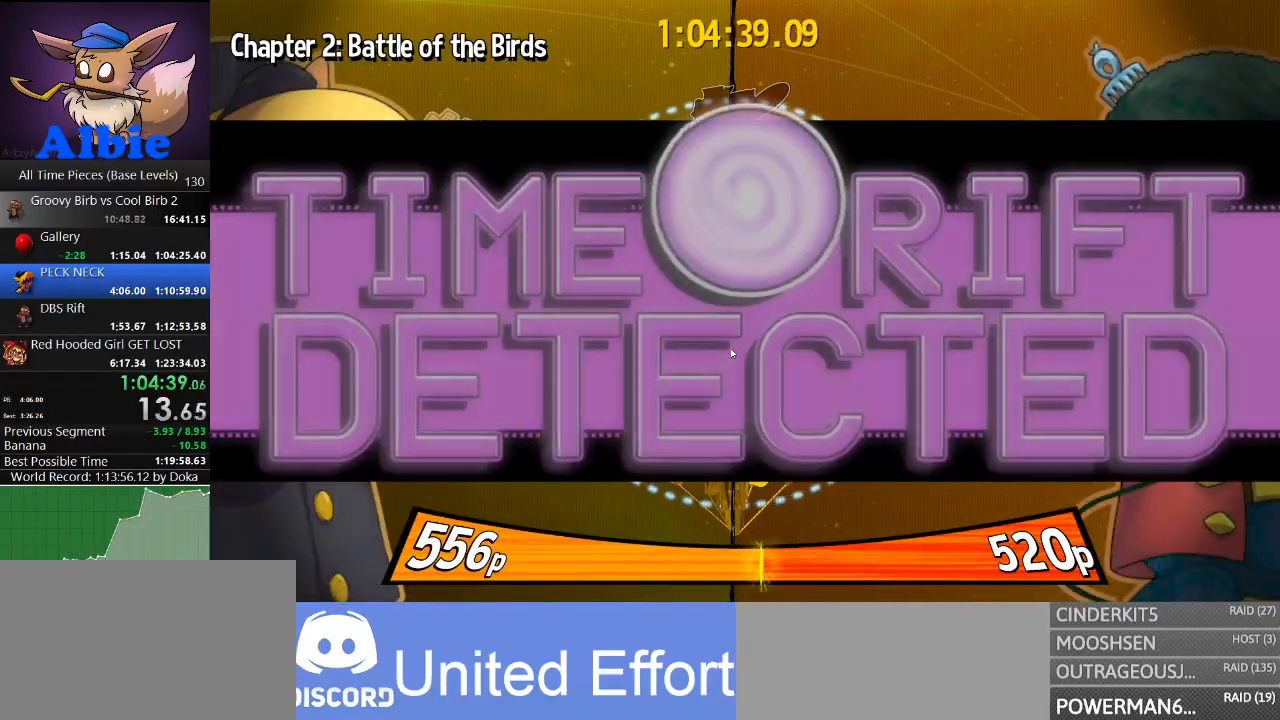
{"keys": [], "mouse": ["left"], "mouse_move": "still", "events": []}
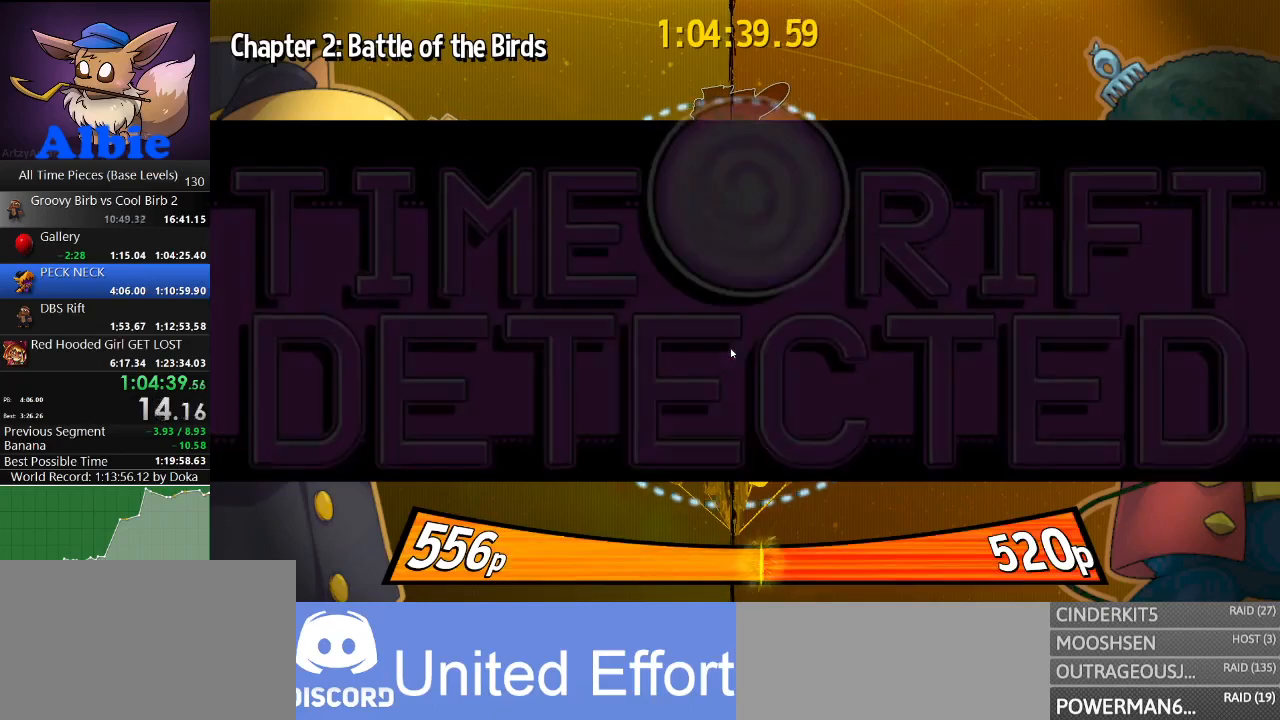
{"keys": [], "mouse": ["left"], "mouse_move": "still", "events": []}
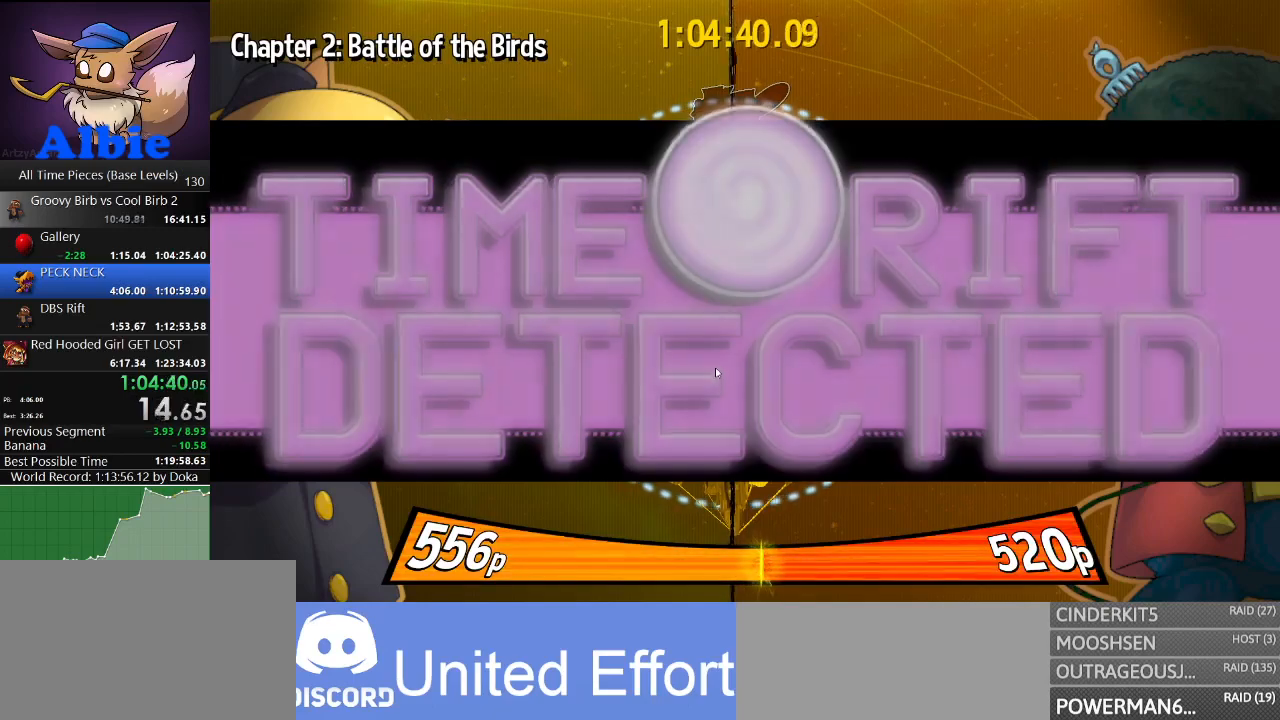
{"keys": [], "mouse": ["left"], "mouse_move": "still", "events": []}
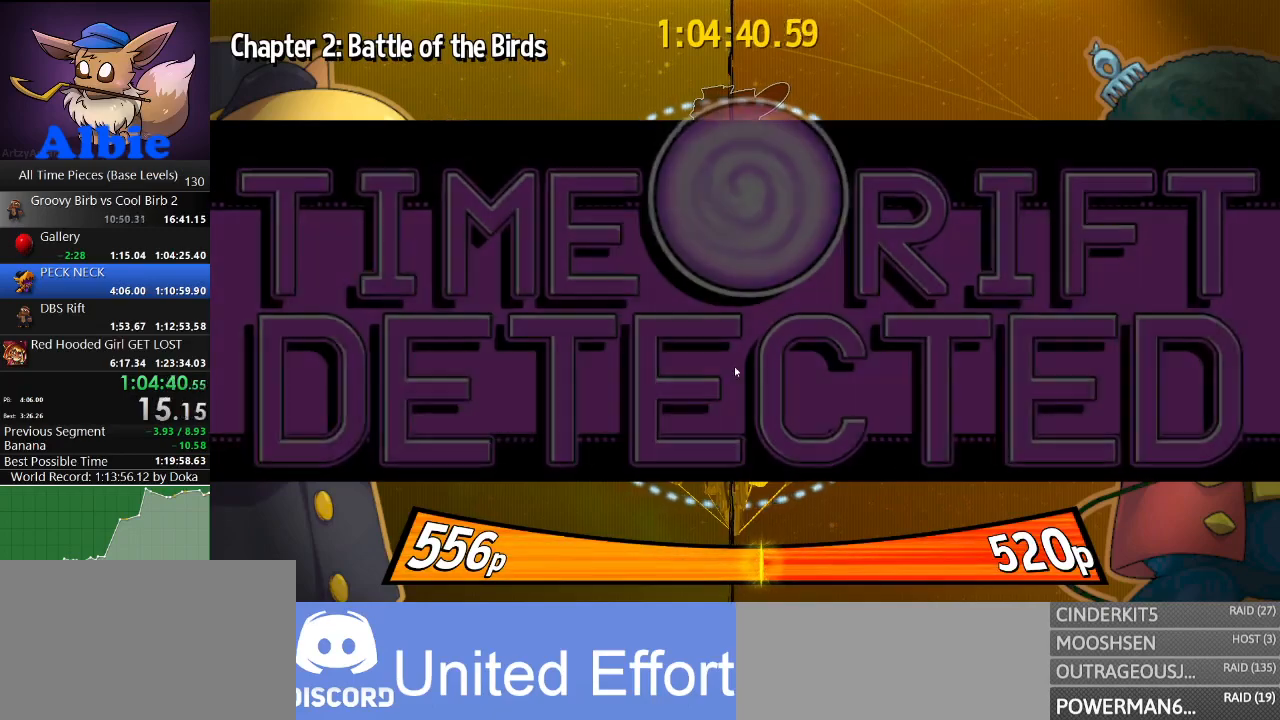
{"keys": [], "mouse": ["left"], "mouse_move": "still", "events": []}
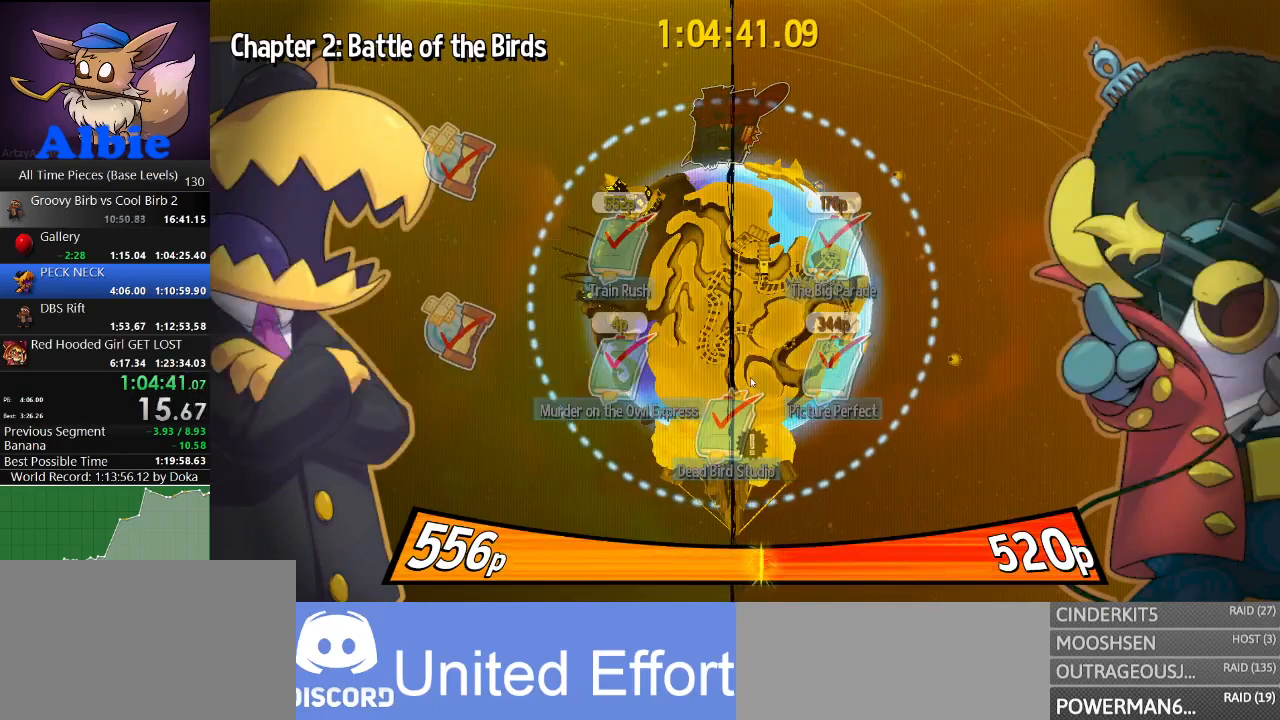
{"keys": [], "mouse": ["left"], "mouse_move": "still", "events": []}
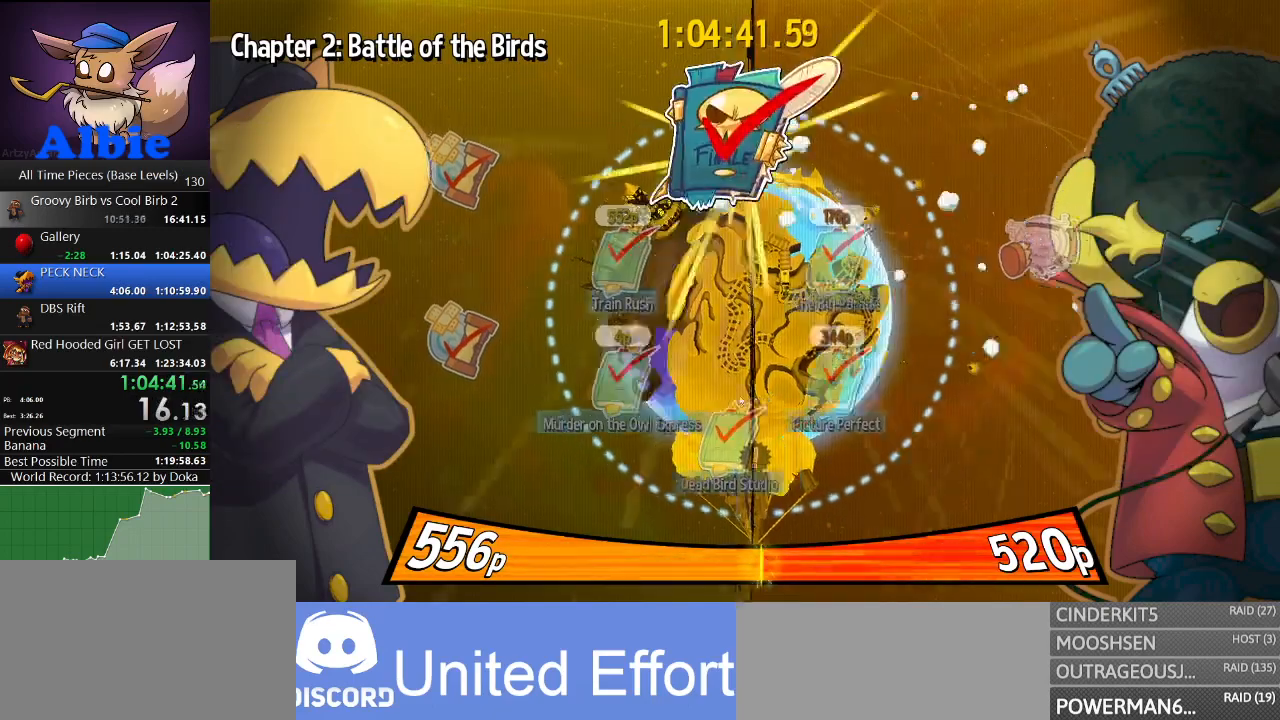
{"keys": [], "mouse": ["left"], "mouse_move": "still", "events": [[234, "mouse_left", "up"], [334, "mouse_left", "down"], [367, "mouse_left", "up"], [467, "mouse_left", "down"]]}
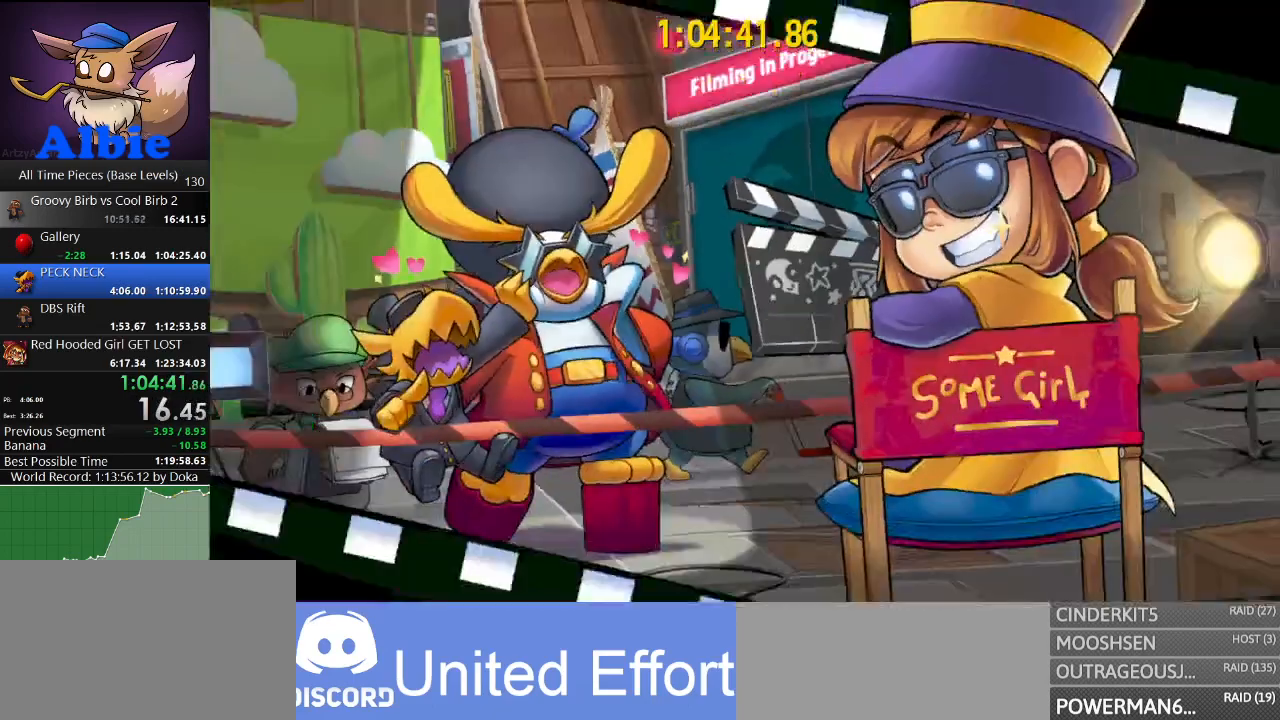
{"keys": [], "mouse": [], "mouse_move": "still", "events": [[67, "mouse_left", "up"]]}
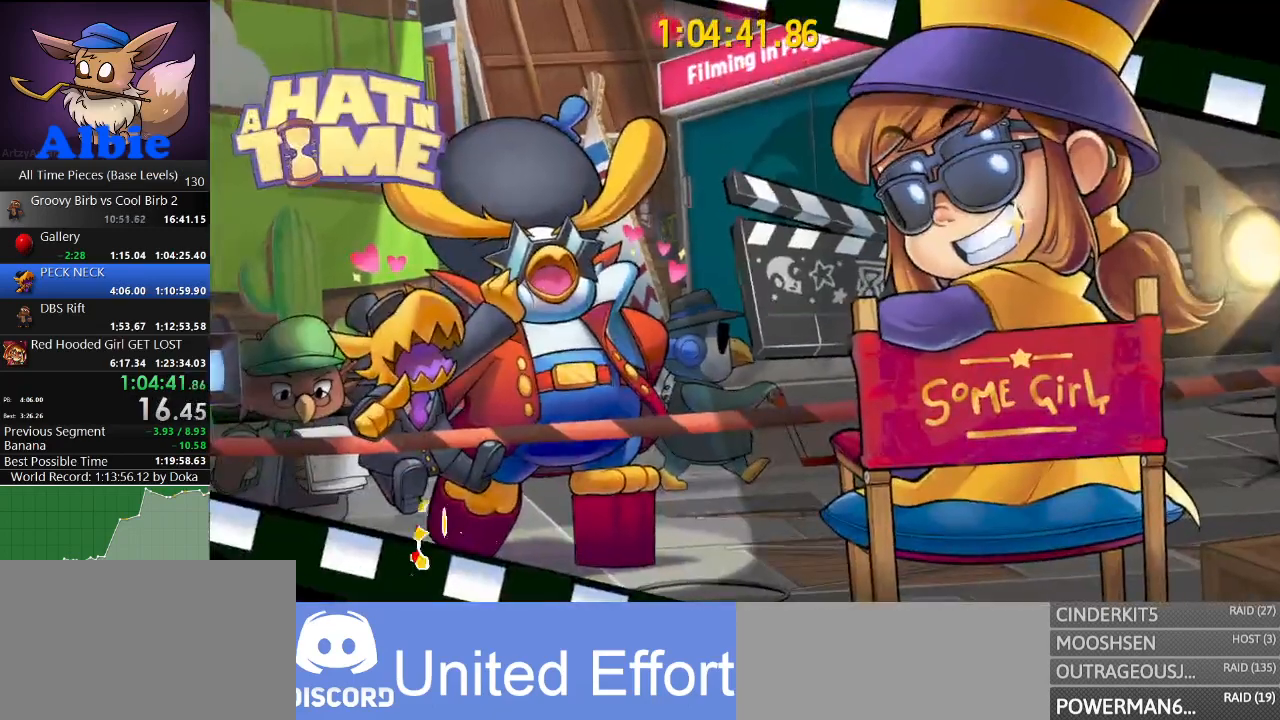
{"keys": [], "mouse": [], "mouse_move": "still", "events": []}
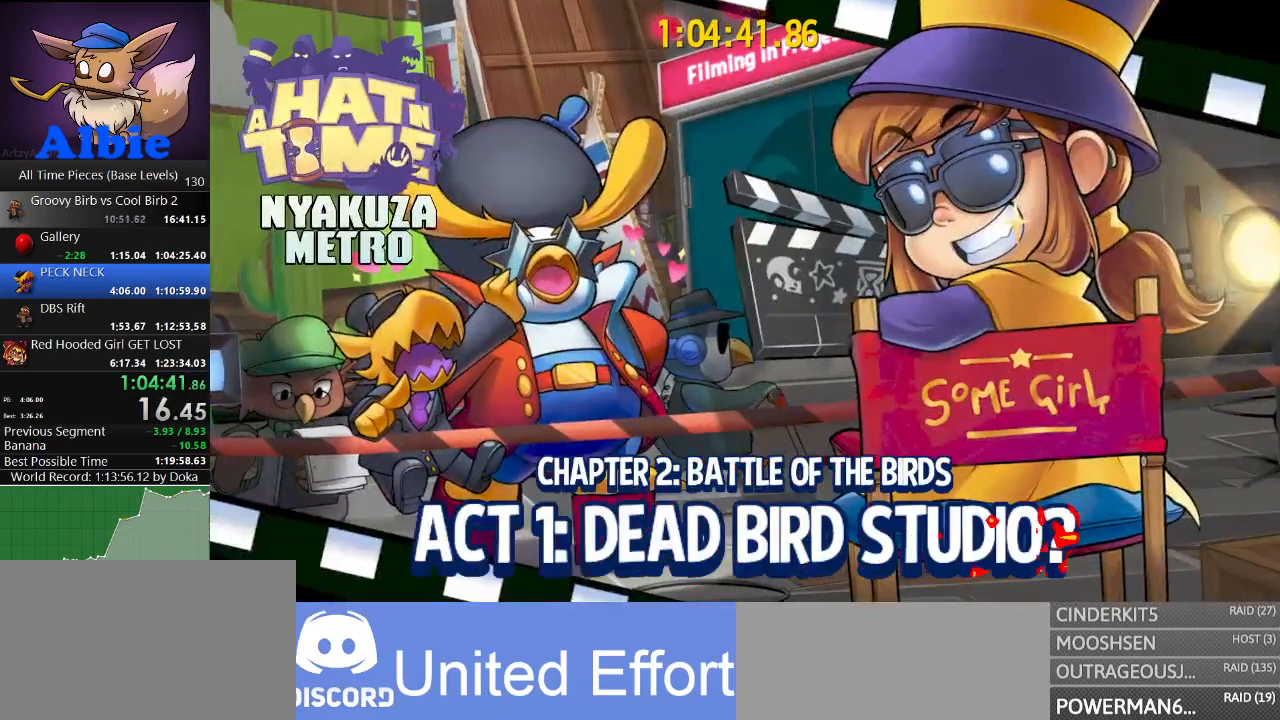
{"keys": [], "mouse": [], "mouse_move": "still", "events": []}
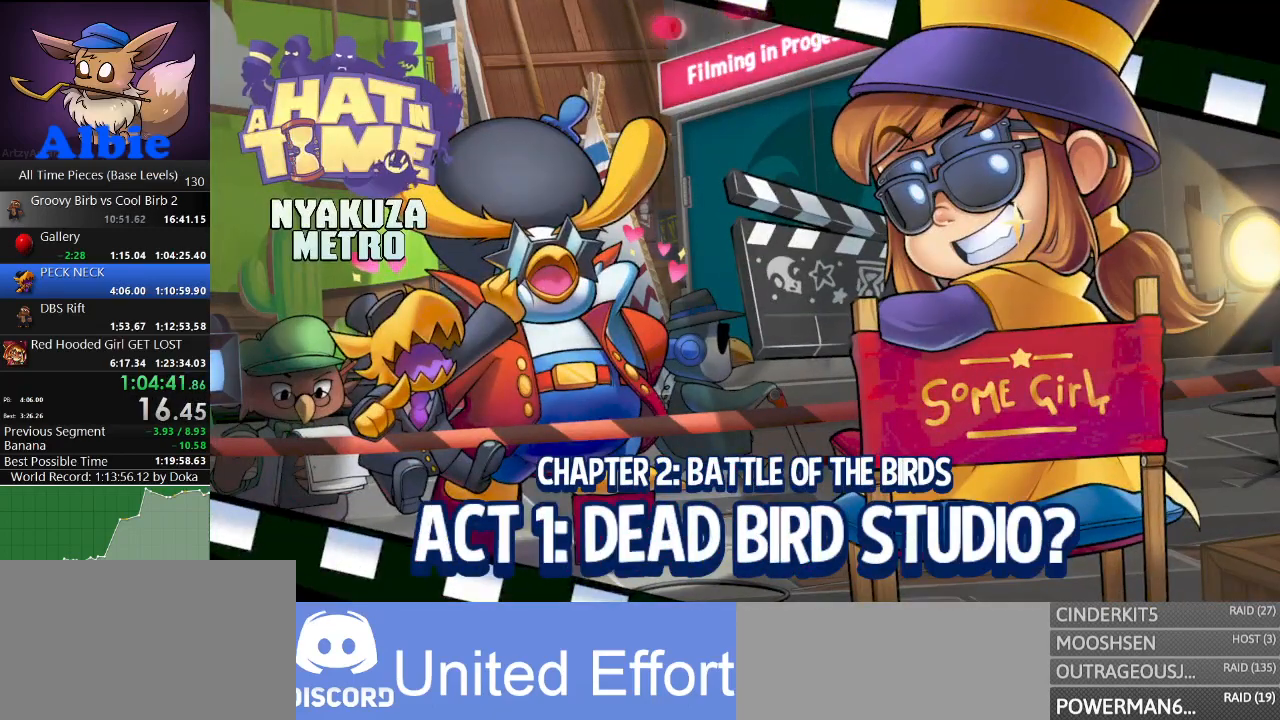
{"keys": [], "mouse": [], "mouse_move": "left", "events": []}
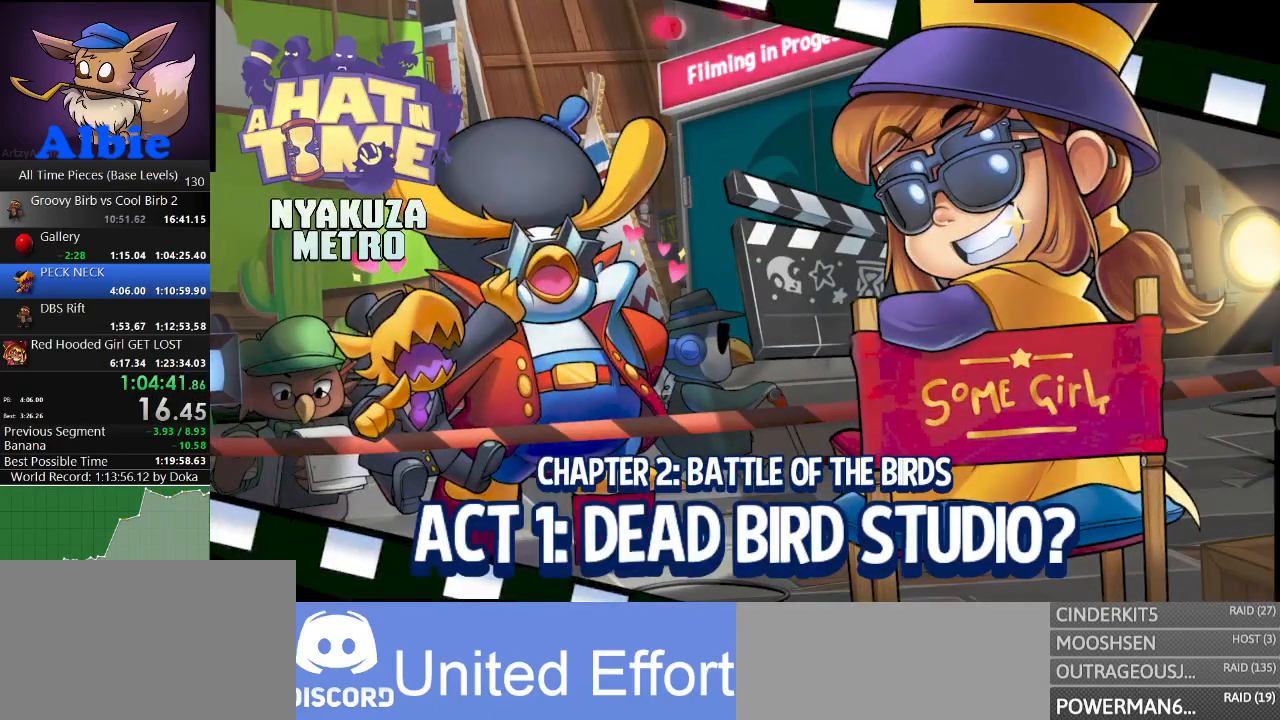
{"keys": ["w"], "mouse": [], "mouse_move": "still", "events": [[500, "w", "down"]]}
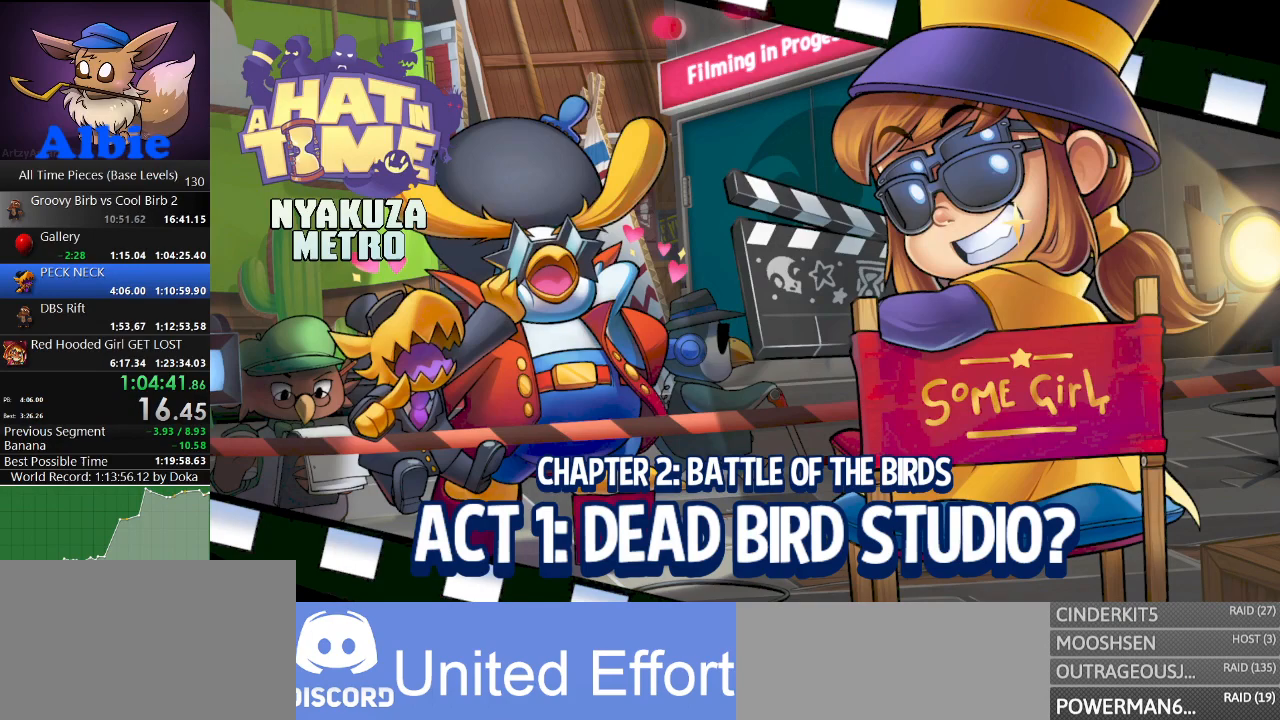
{"keys": ["w"], "mouse": [], "mouse_move": "still", "events": []}
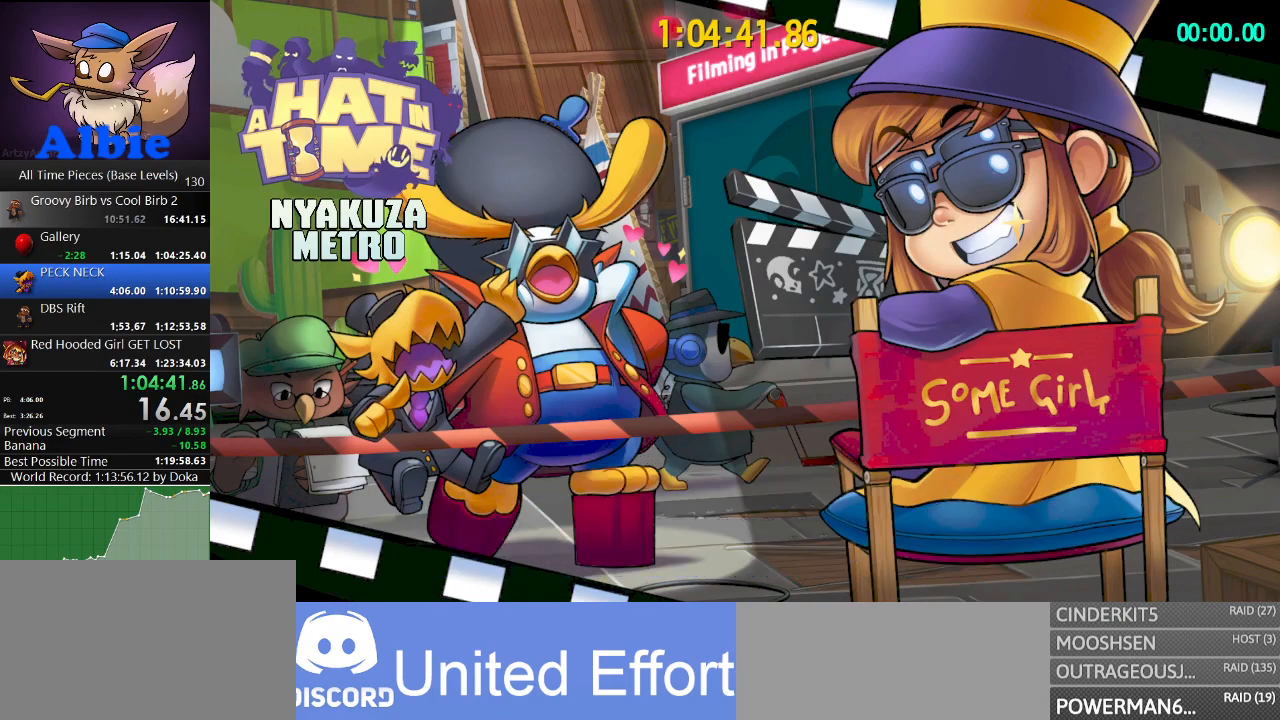
{"keys": ["w"], "mouse": [], "mouse_move": "still", "events": []}
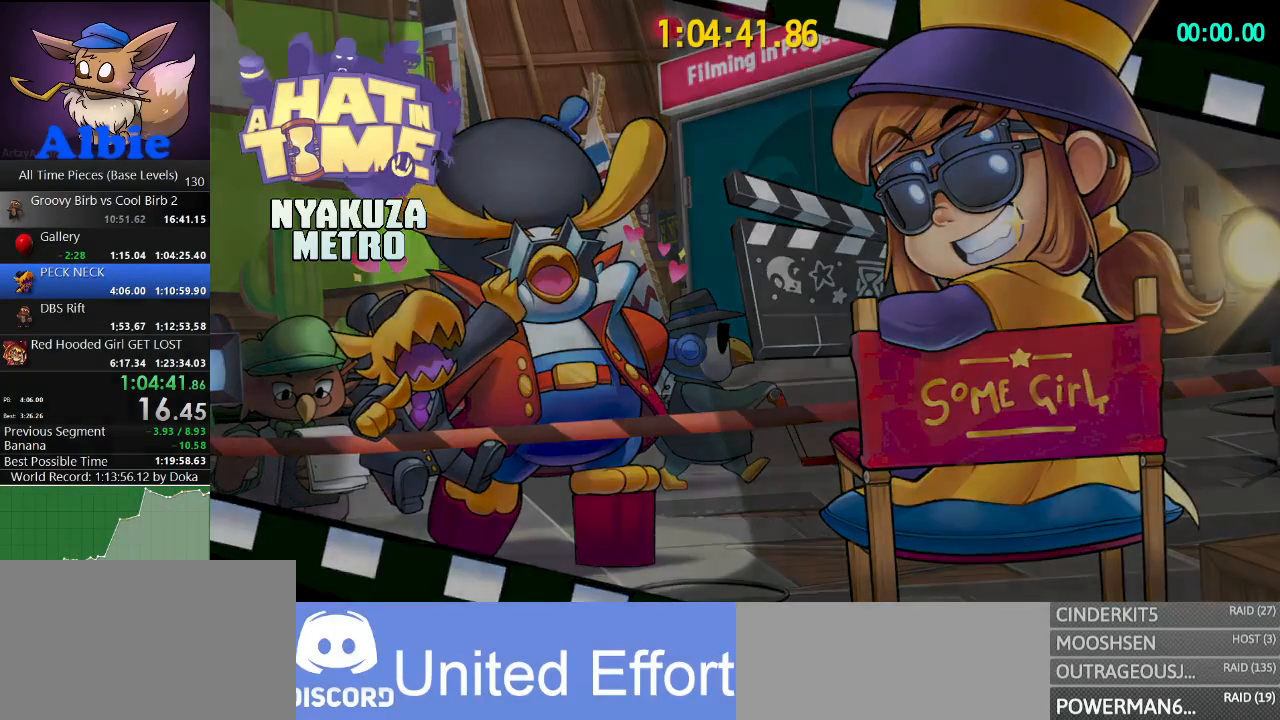
{"keys": ["w"], "mouse": [], "mouse_move": "still", "events": []}
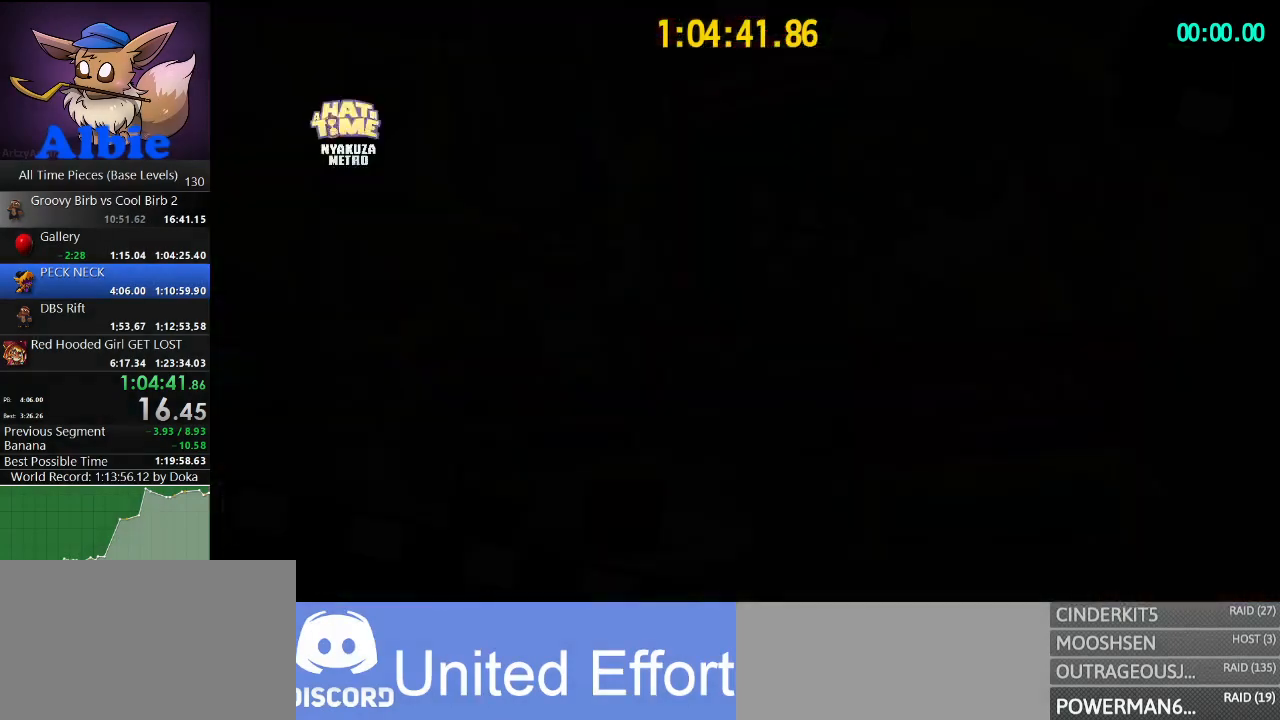
{"keys": ["shift", "w"], "mouse": [], "mouse_move": "still", "events": [[500, "shift", "down"]]}
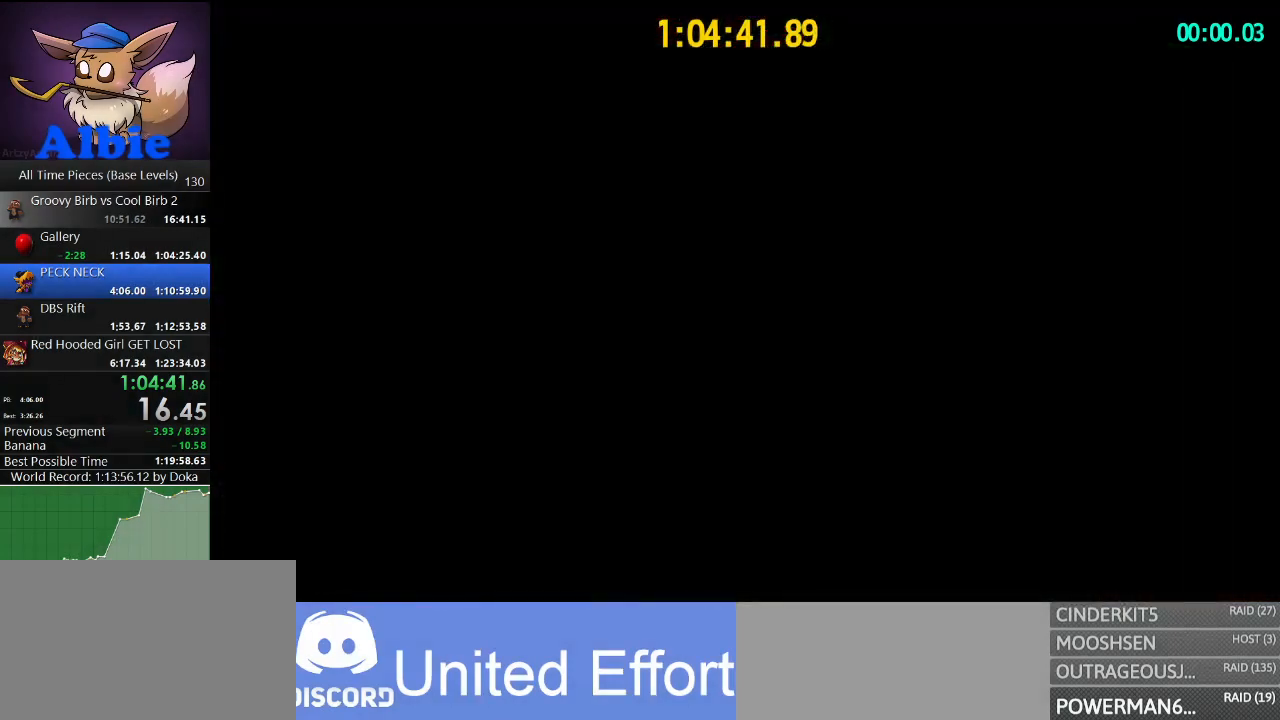
{"keys": ["shift", "w"], "mouse": [], "mouse_move": "still", "events": [[200, "shift", "up"], [434, "shift", "down"]]}
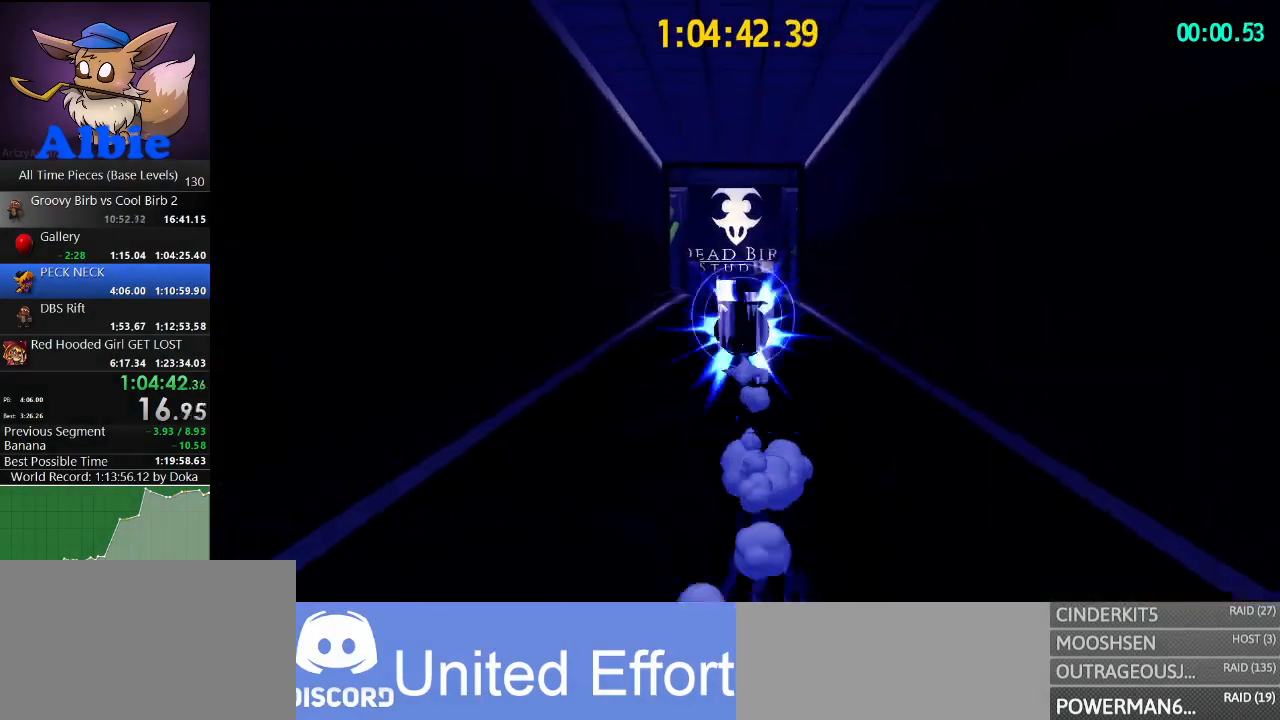
{"keys": ["w"], "mouse": [], "mouse_move": "still", "events": [[67, "shift", "up"], [367, "shift", "down"], [500, "shift", "up"]]}
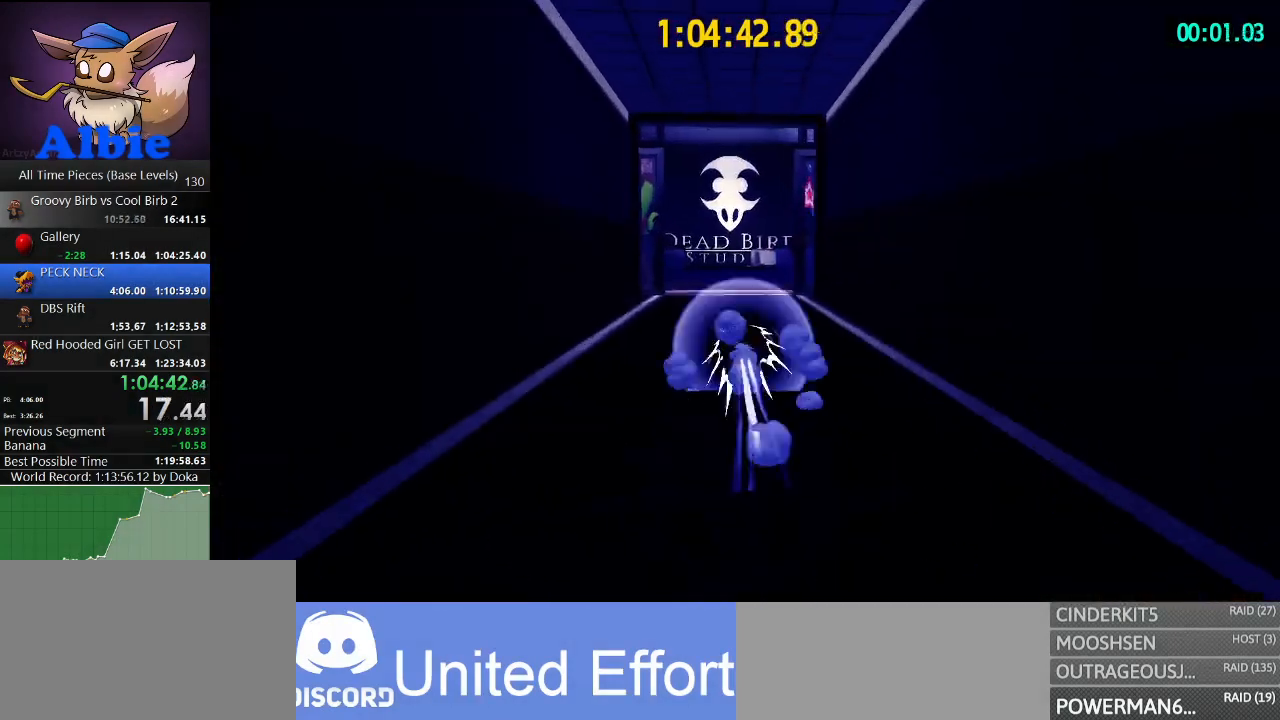
{"keys": ["w"], "mouse": [], "mouse_move": "still", "events": [[267, "shift", "down"], [434, "shift", "up"]]}
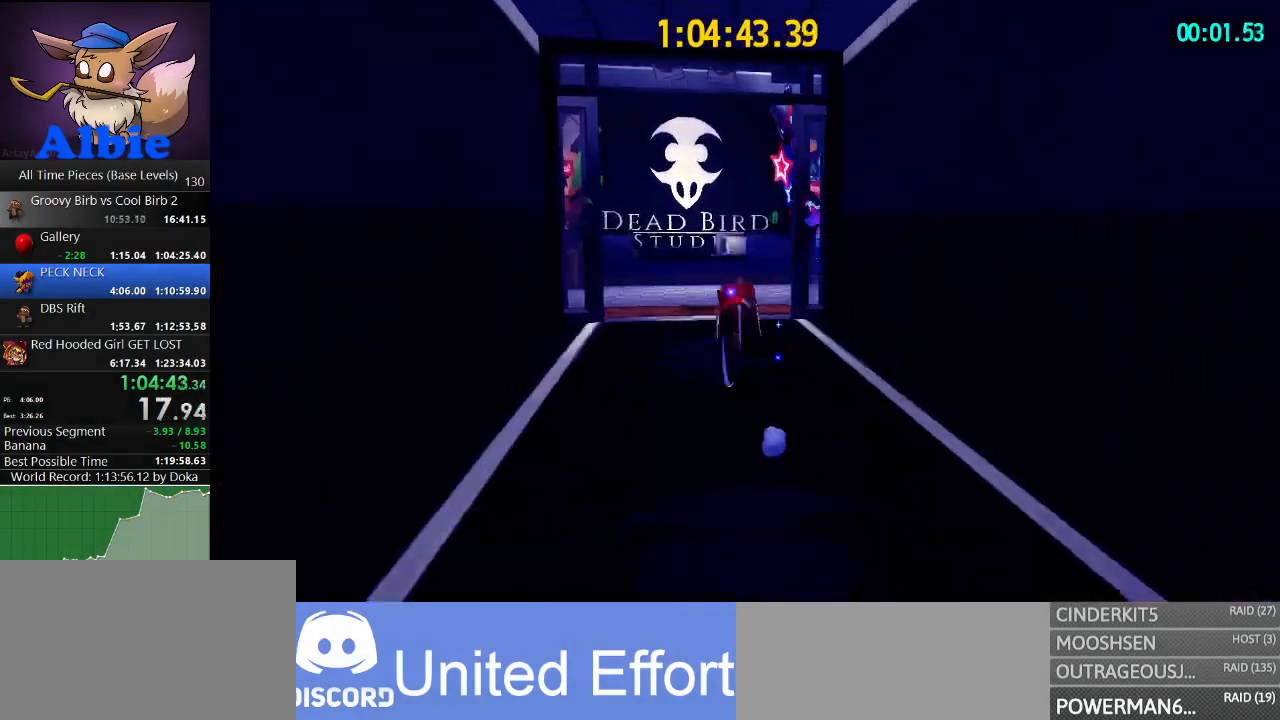
{"keys": ["w"], "mouse": [], "mouse_move": "still", "events": [[167, "shift", "down"], [300, "shift", "up"]]}
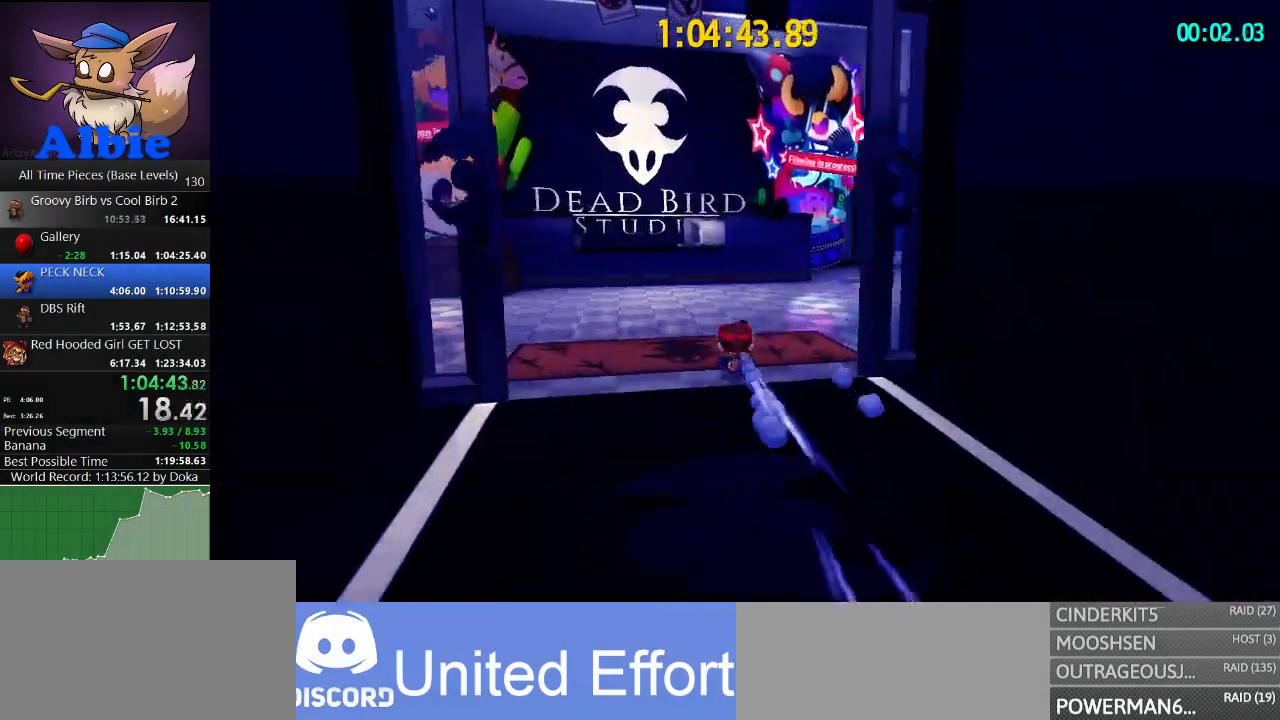
{"keys": [], "mouse": [], "mouse_move": "right", "events": [[100, "shift", "down"], [267, "shift", "up"], [334, "w", "up"]]}
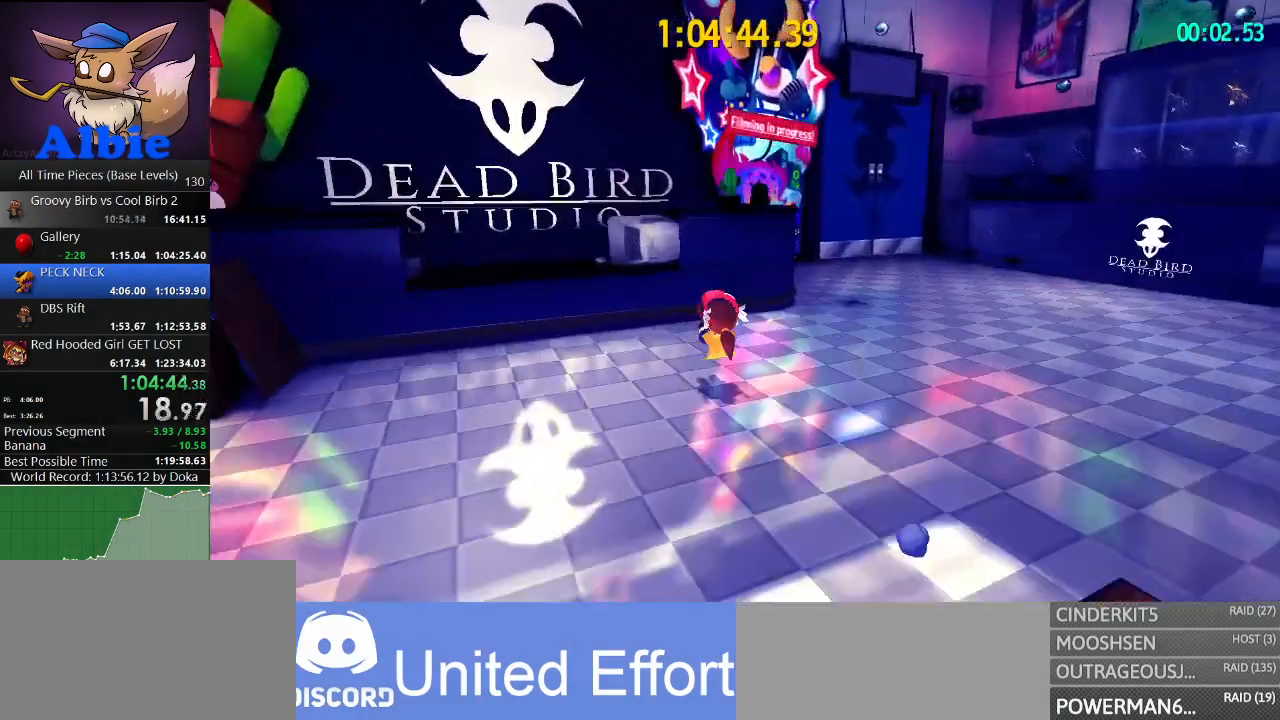
{"keys": ["w"], "mouse": [], "mouse_move": "still", "events": [[100, "space", "down"], [267, "w", "down"], [300, "space", "up"]]}
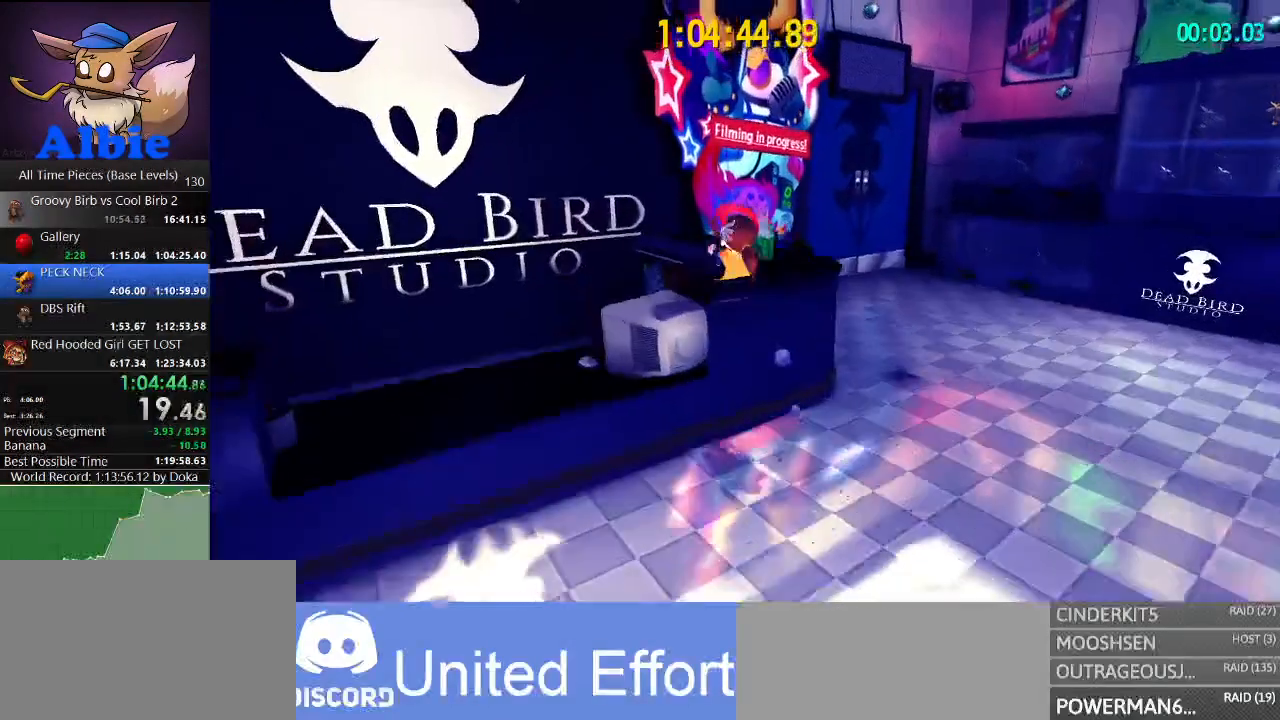
{"keys": ["space", "w"], "mouse": [], "mouse_move": "down-left", "events": [[267, "space", "down"], [367, "space", "up"], [467, "space", "down"]]}
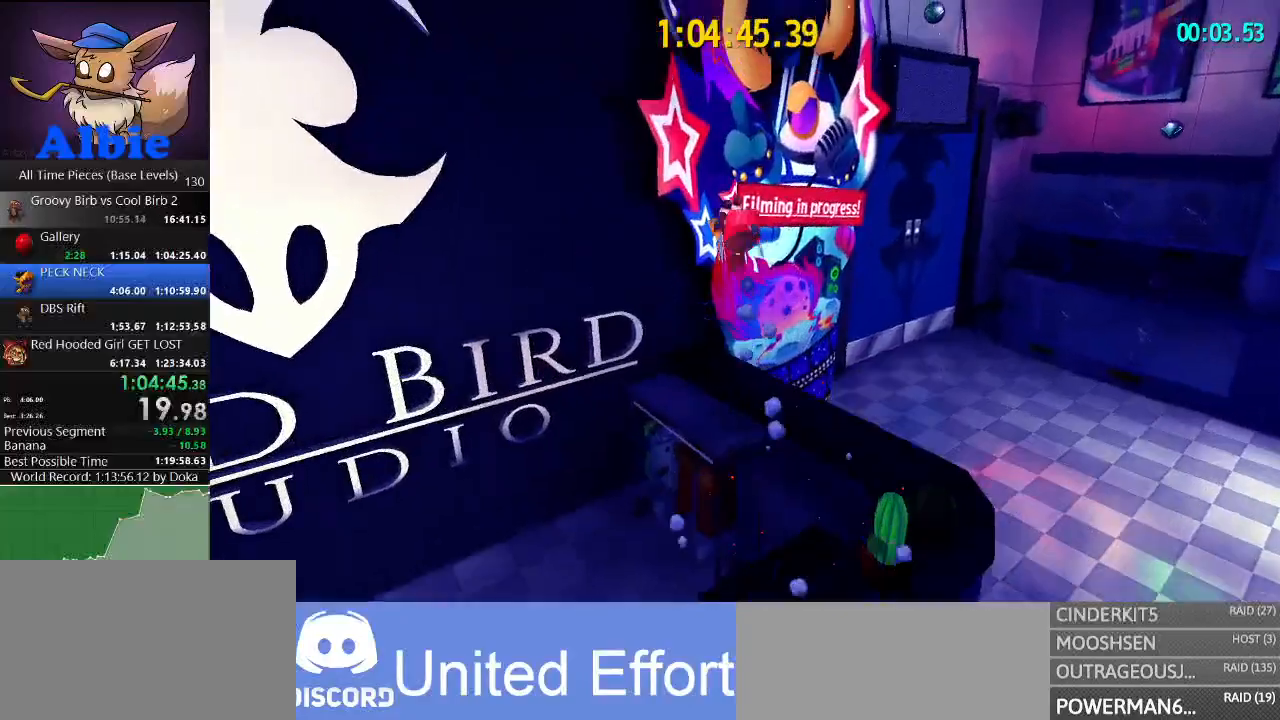
{"keys": [], "mouse": [], "mouse_move": "left", "events": [[134, "a", "down"], [334, "space", "up"], [367, "shift", "down"], [400, "a", "up"], [467, "shift", "up"], [467, "w", "up"]]}
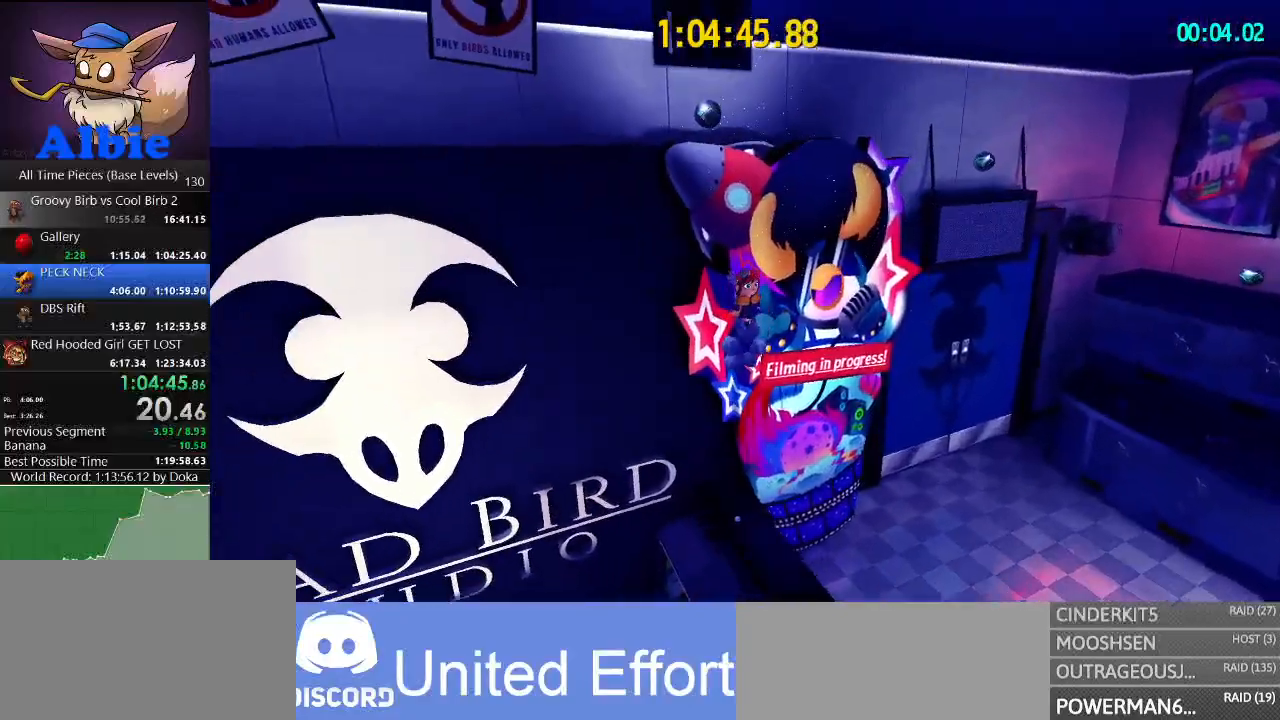
{"keys": ["s"], "mouse": [], "mouse_move": "still", "events": [[67, "s", "down"]]}
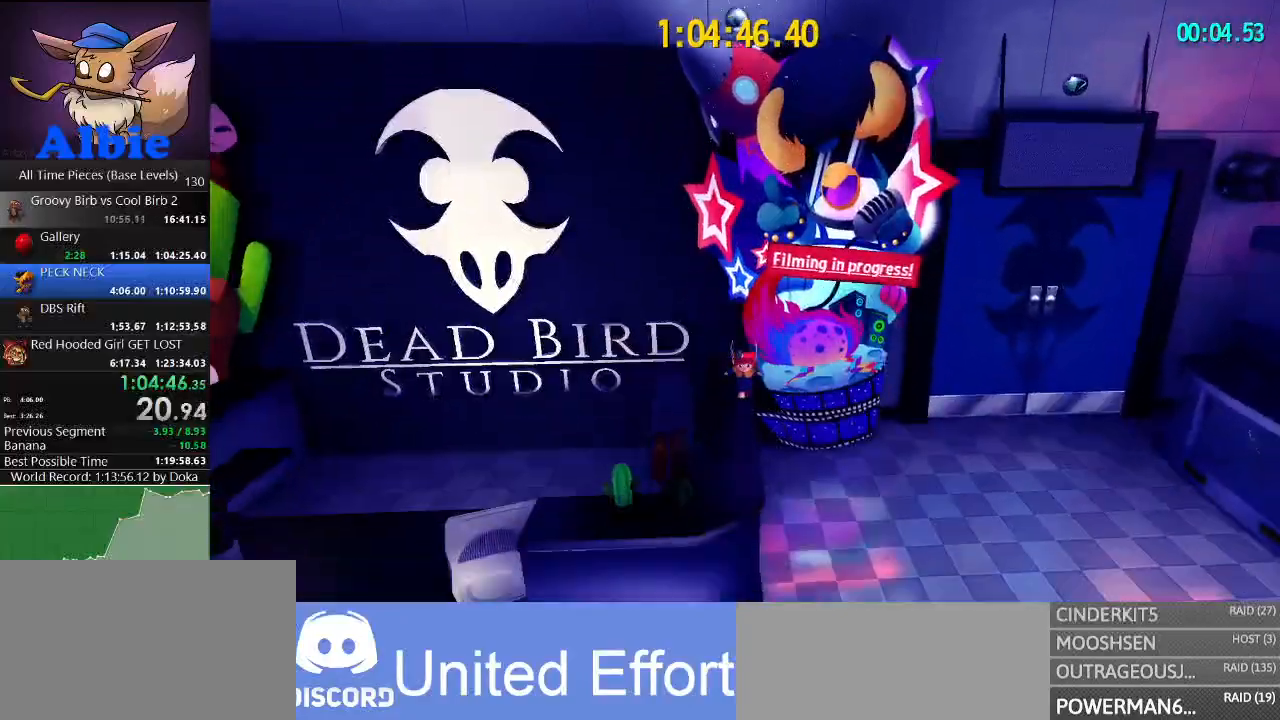
{"keys": ["space", "w"], "mouse": [], "mouse_move": "right", "events": [[67, "space", "down"], [167, "s", "up"], [300, "w", "down"], [367, "space", "up"], [400, "space", "down"]]}
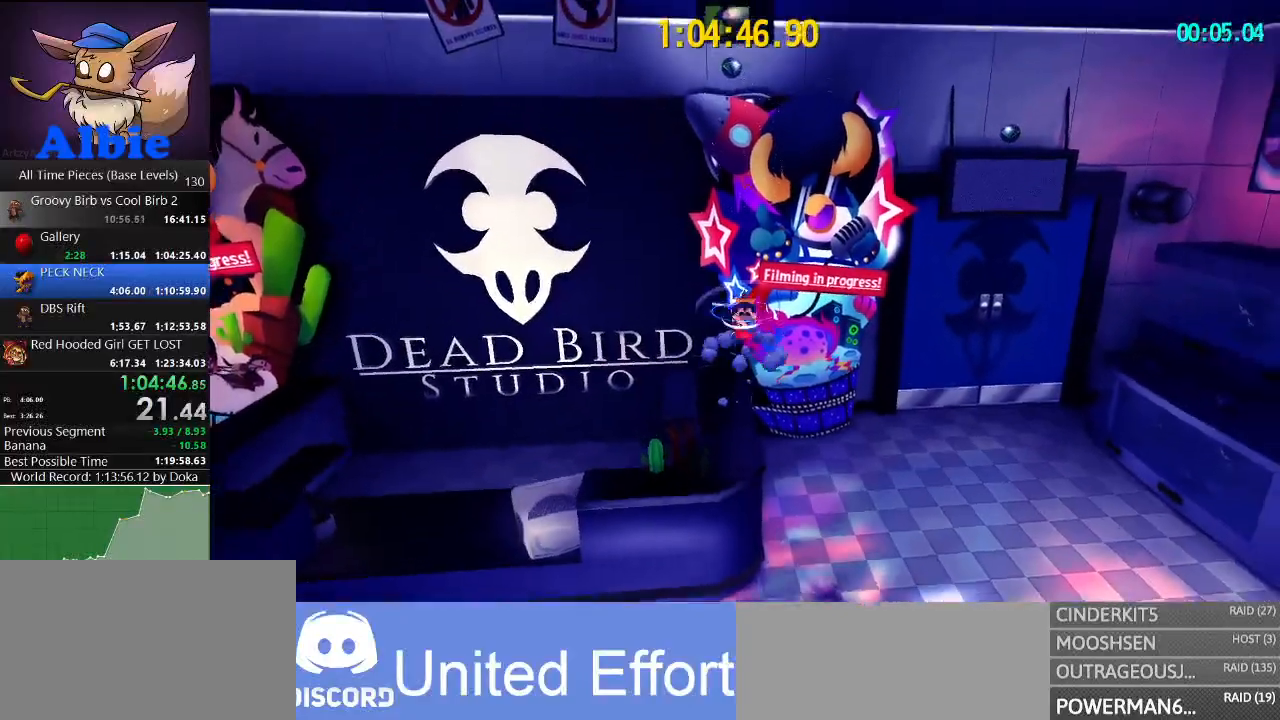
{"keys": ["w"], "mouse": [], "mouse_move": "still", "events": [[200, "space", "up"], [234, "shift", "down"], [334, "shift", "up"], [367, "shift", "down"], [467, "shift", "up"]]}
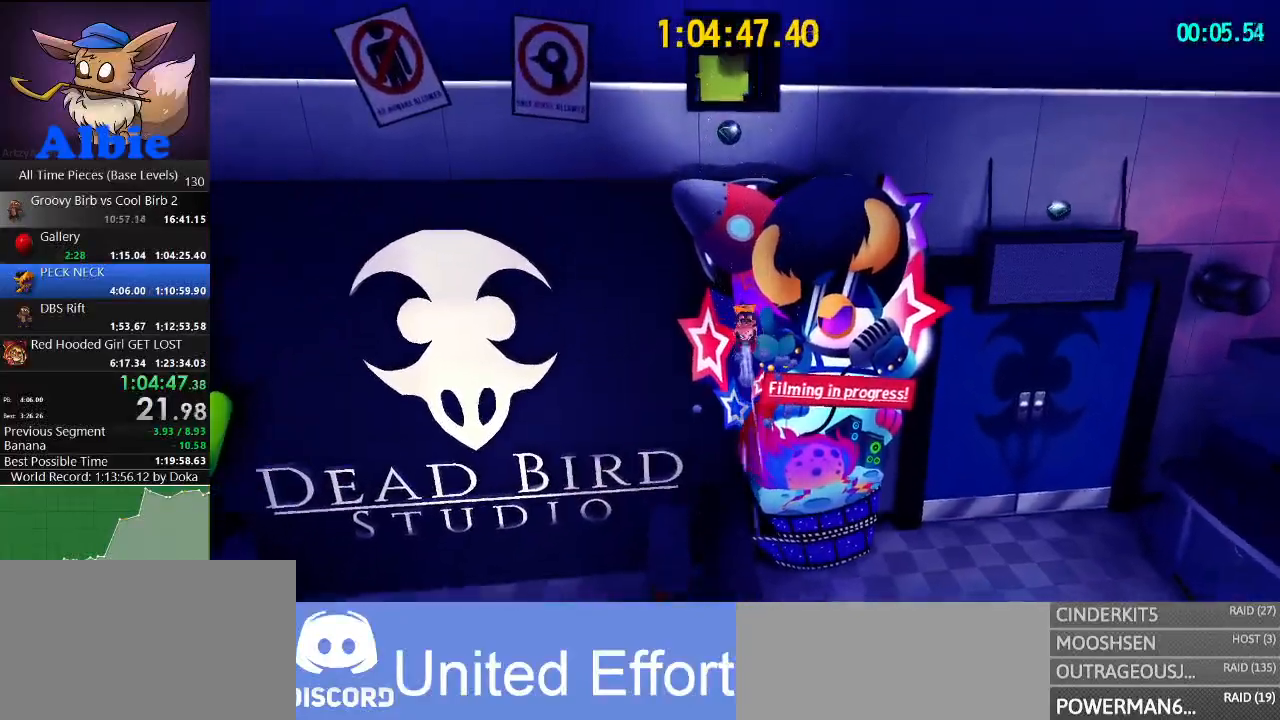
{"keys": ["w"], "mouse": [], "mouse_move": "still", "events": []}
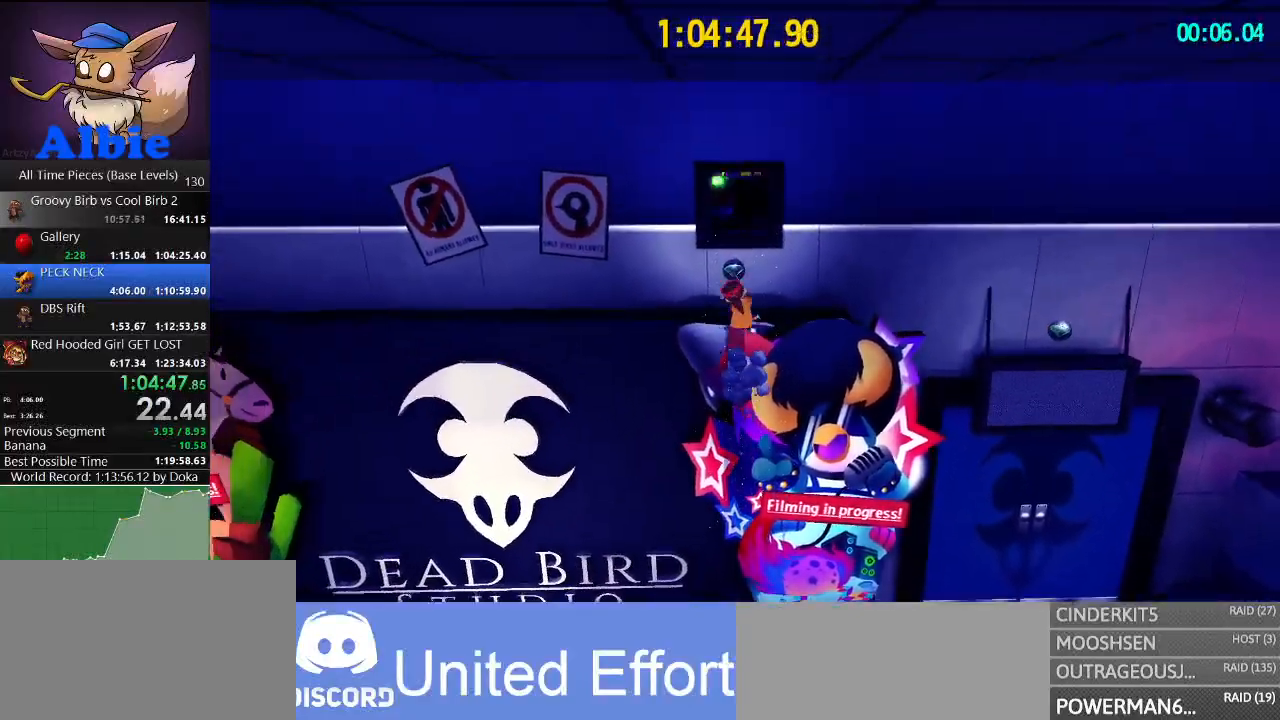
{"keys": ["space"], "mouse": [], "mouse_move": "still", "events": [[67, "w", "up"], [500, "space", "down"]]}
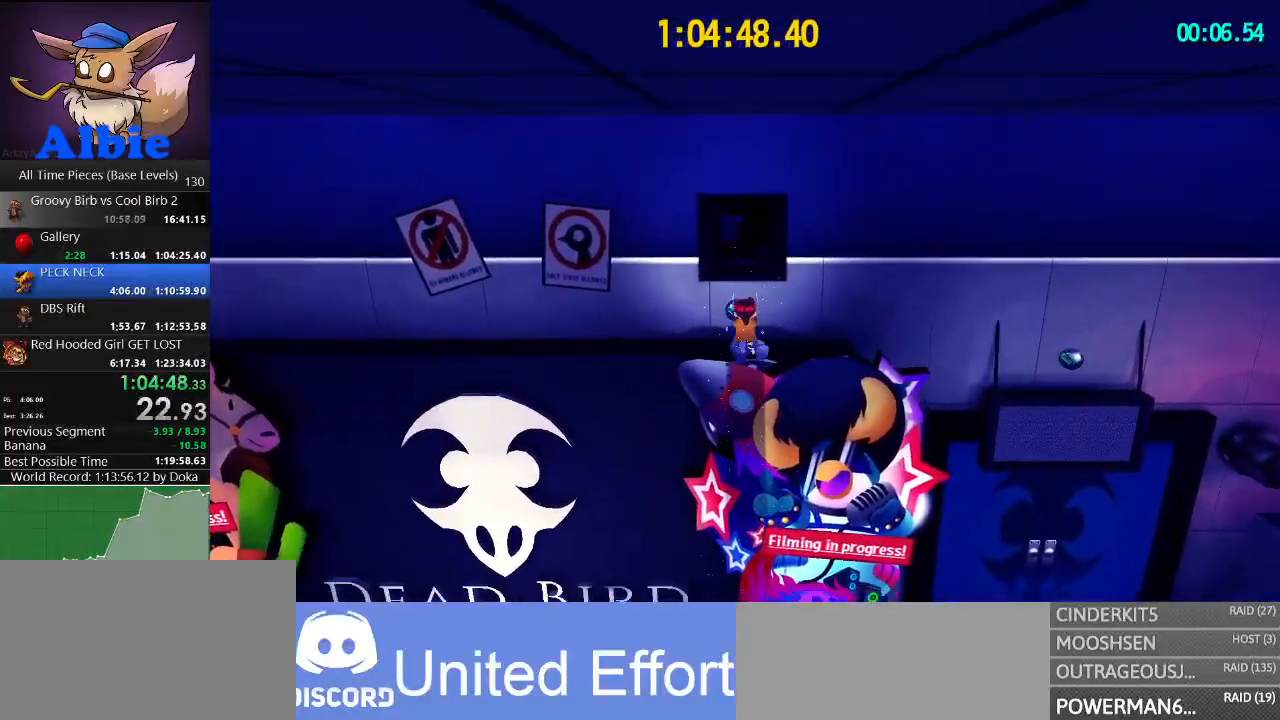
{"keys": ["w"], "mouse": [], "mouse_move": "still", "events": [[167, "space", "up"], [234, "w", "down"], [367, "shift", "down"], [467, "shift", "up"]]}